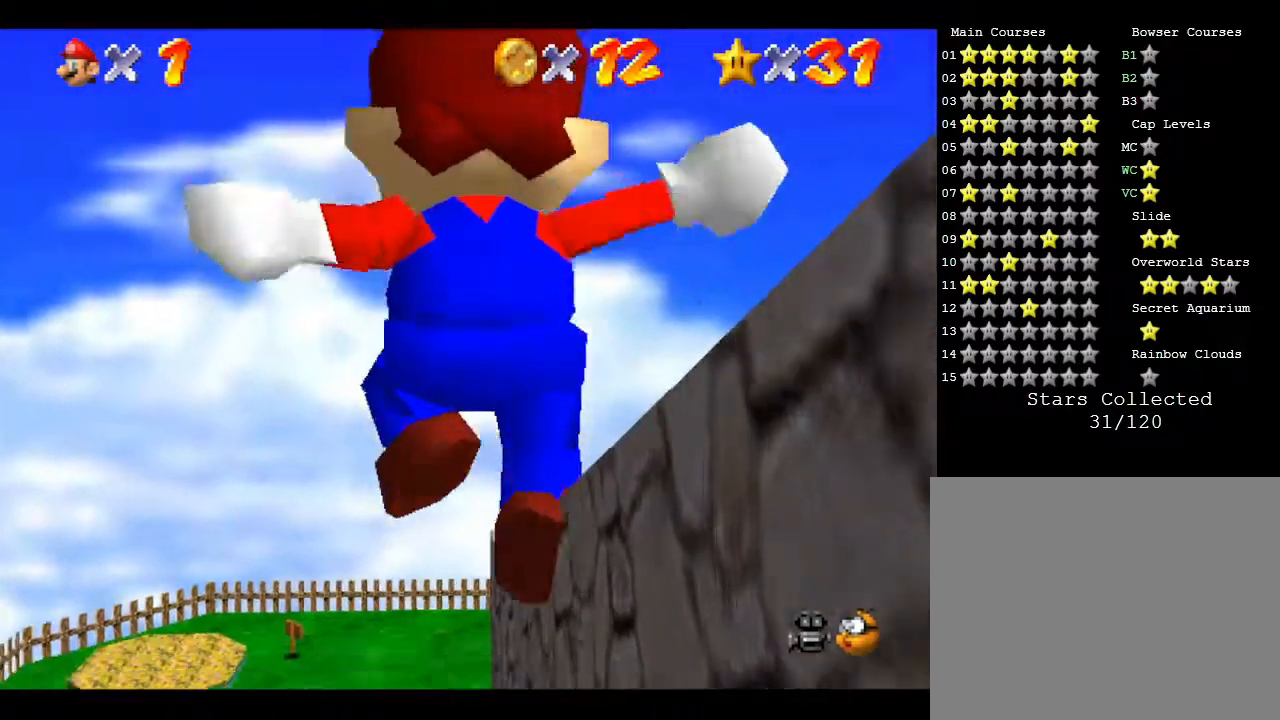
Gameplay with a controller (Nintendo layout); each line is a JSON object with the inputs held at the frame after it. "events" lists button and stick changes between this image and that frame as [ms after this image, input, new state], when the widget could be followed in between. Not read: L3 R3.
{"buttons": ["A"], "left_stick": "up-right", "events": [[267, "A", "down"]]}
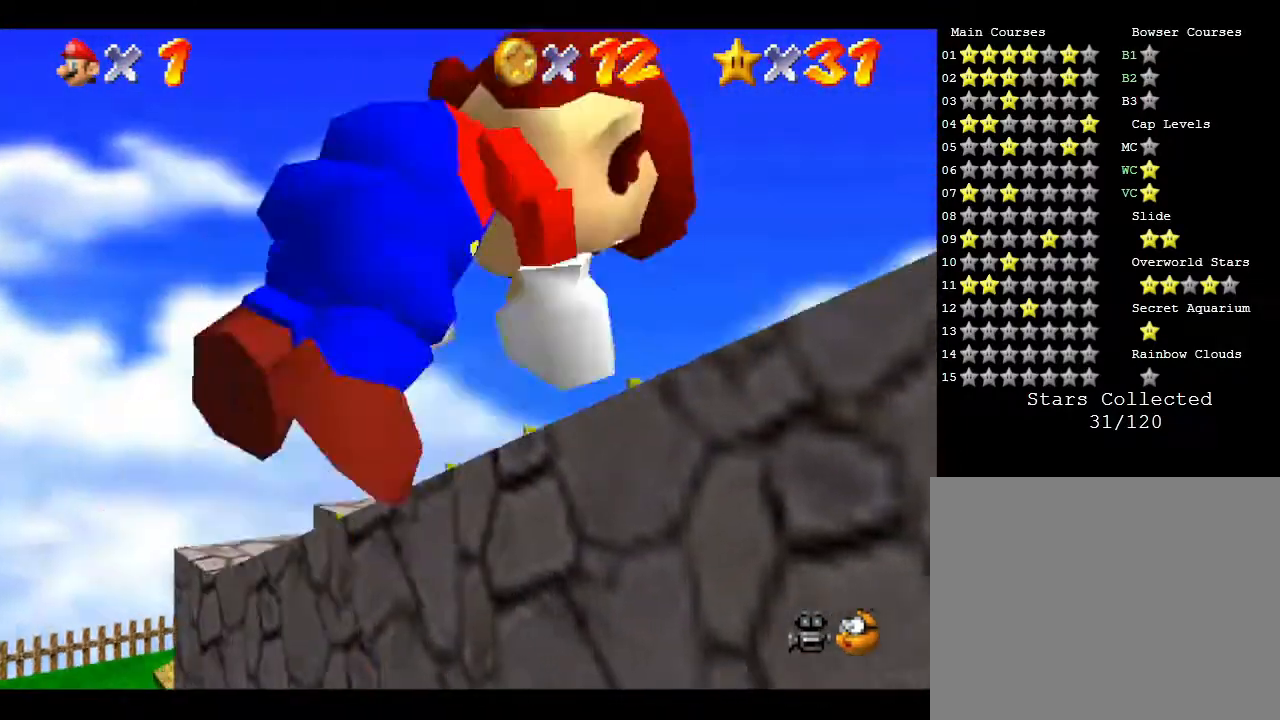
{"buttons": [], "left_stick": "up-right", "events": [[117, "A", "up"], [117, "left_stick", "up"], [417, "left_stick", "up-right"]]}
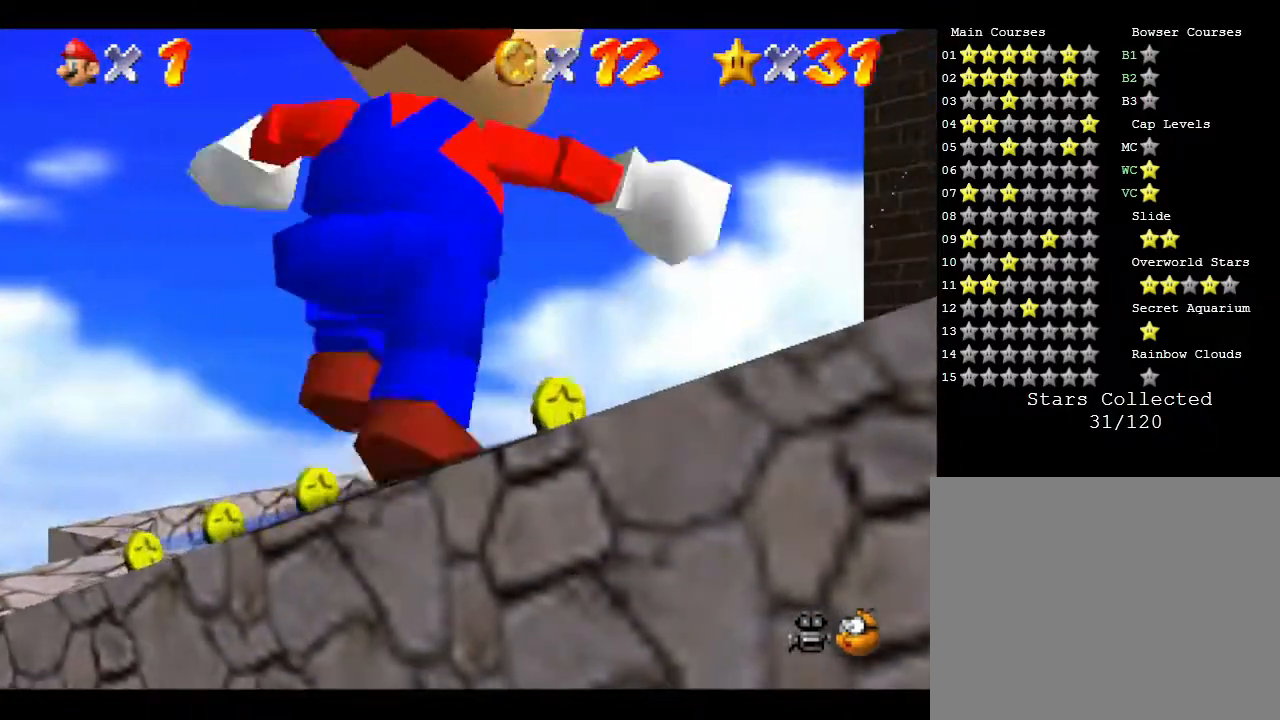
{"buttons": [], "left_stick": "up-right", "events": []}
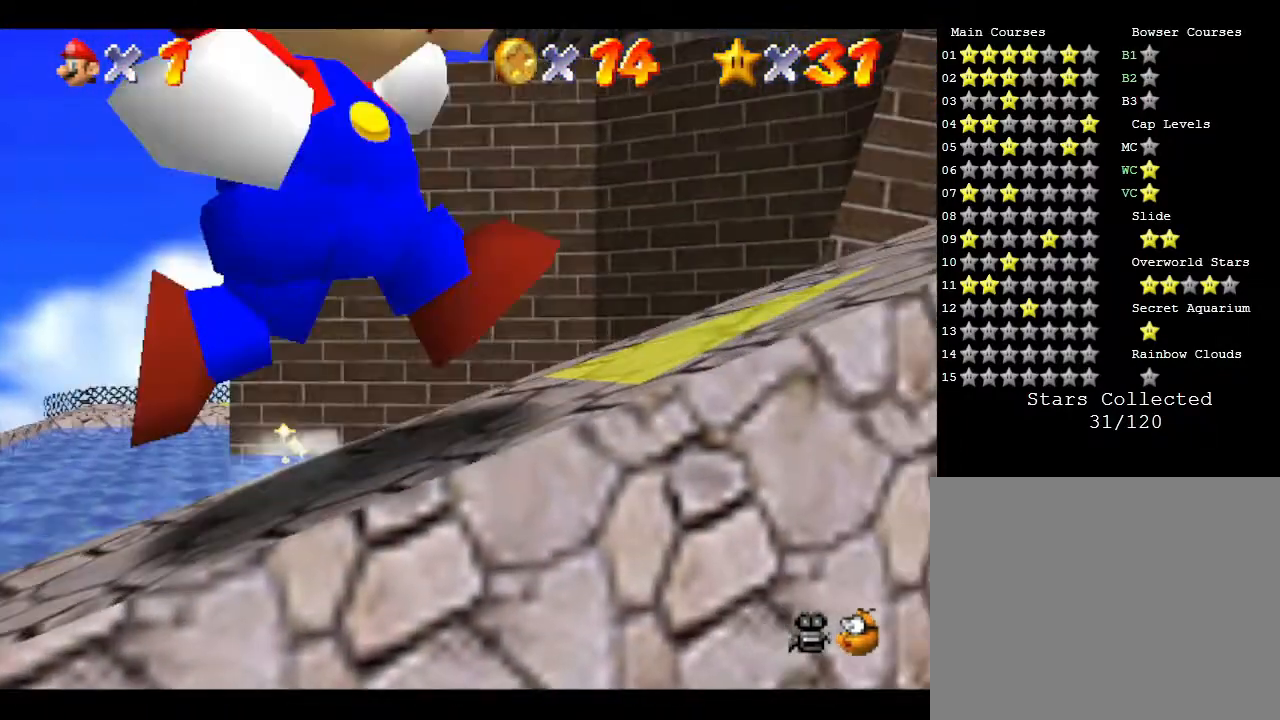
{"buttons": [], "left_stick": "up-right", "events": []}
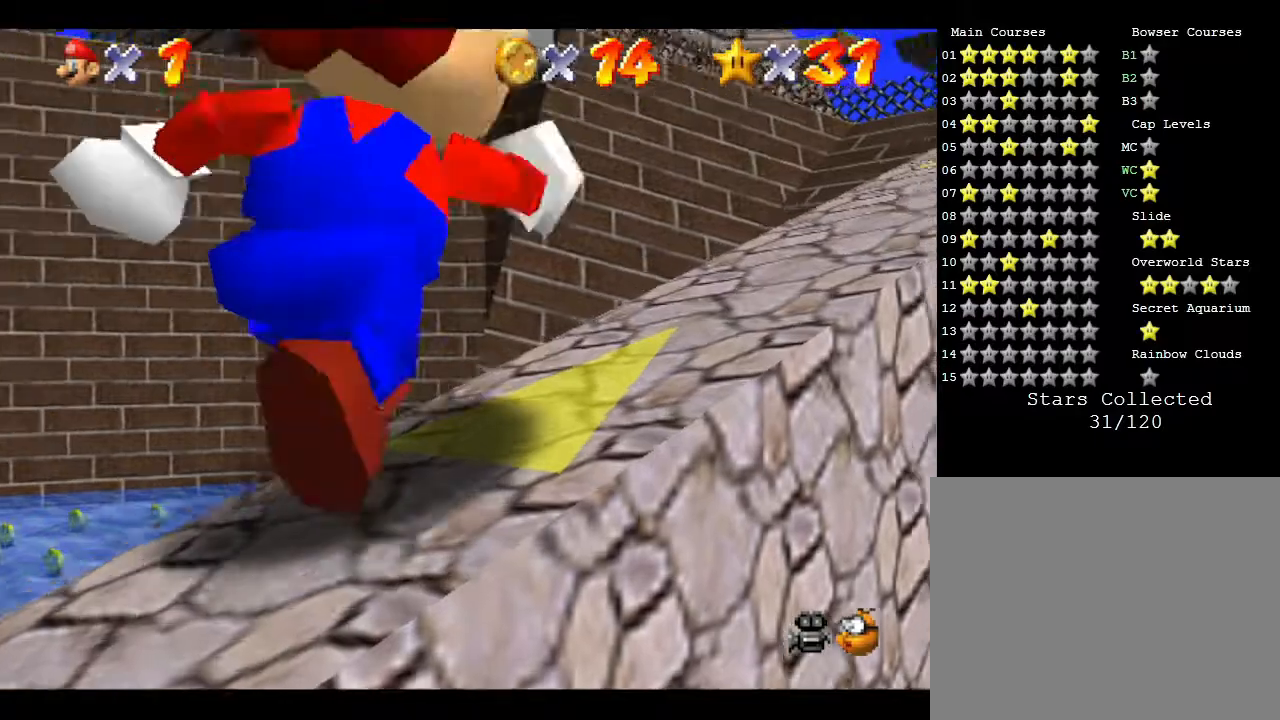
{"buttons": ["A"], "left_stick": "up-right", "events": [[450, "A", "down"]]}
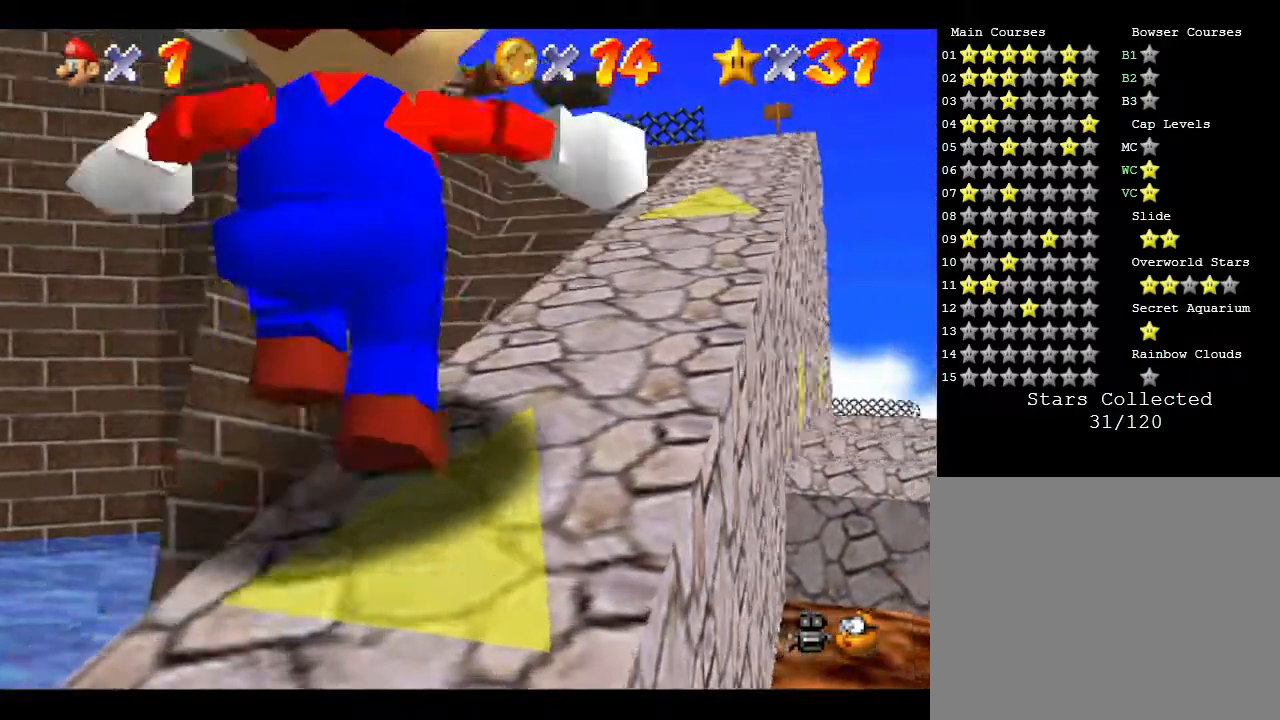
{"buttons": ["A"], "left_stick": "up-right", "events": []}
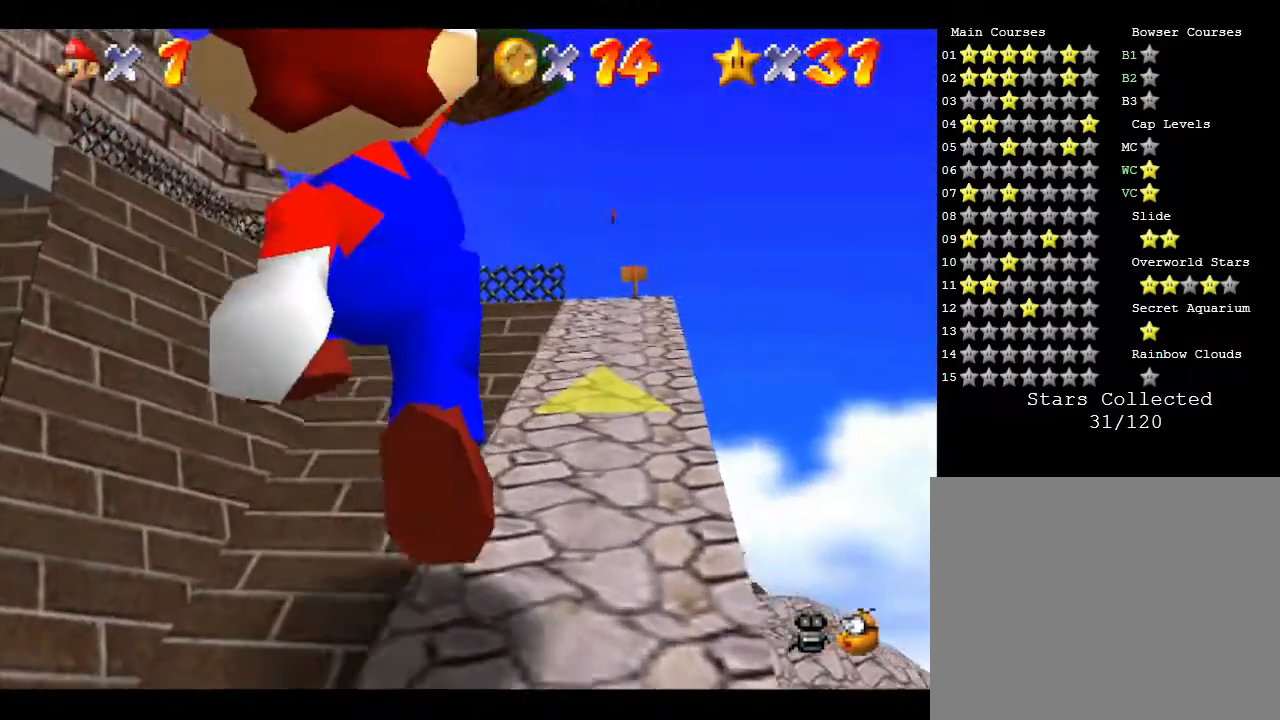
{"buttons": [], "left_stick": "up-right", "events": [[150, "A", "up"]]}
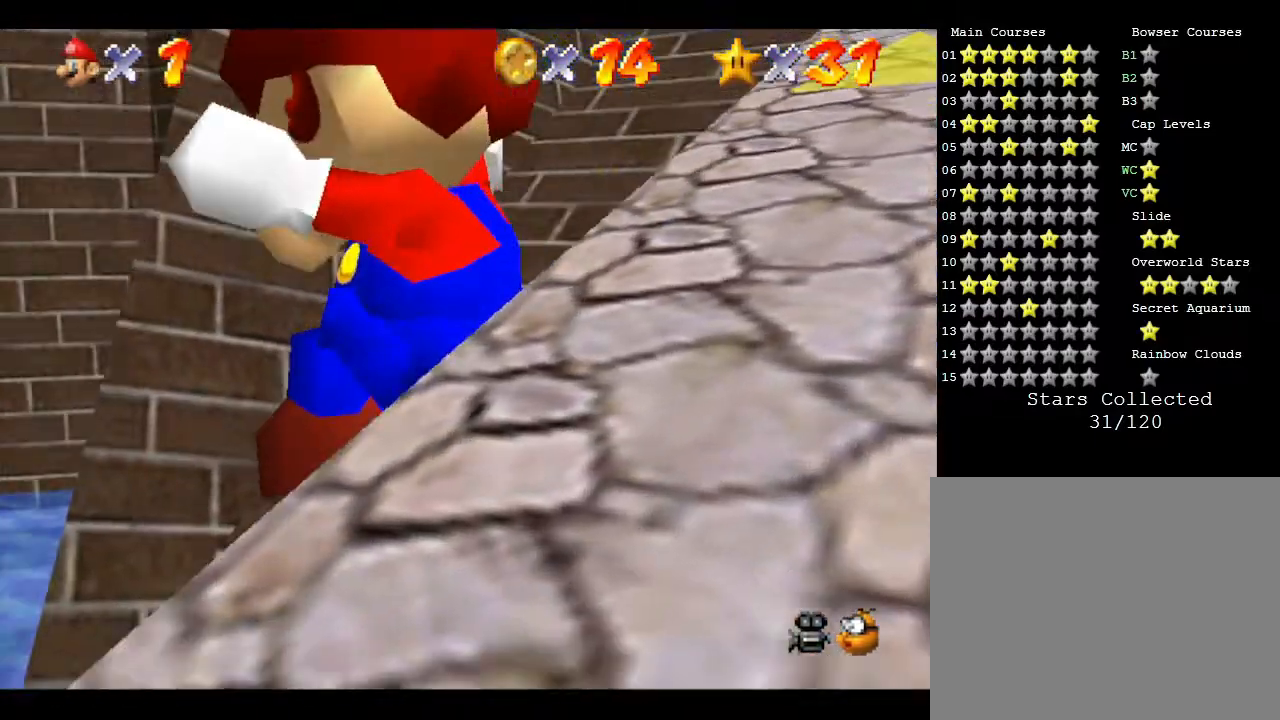
{"buttons": ["A"], "left_stick": "up-left", "events": [[300, "A", "down"], [350, "left_stick", "up-left"]]}
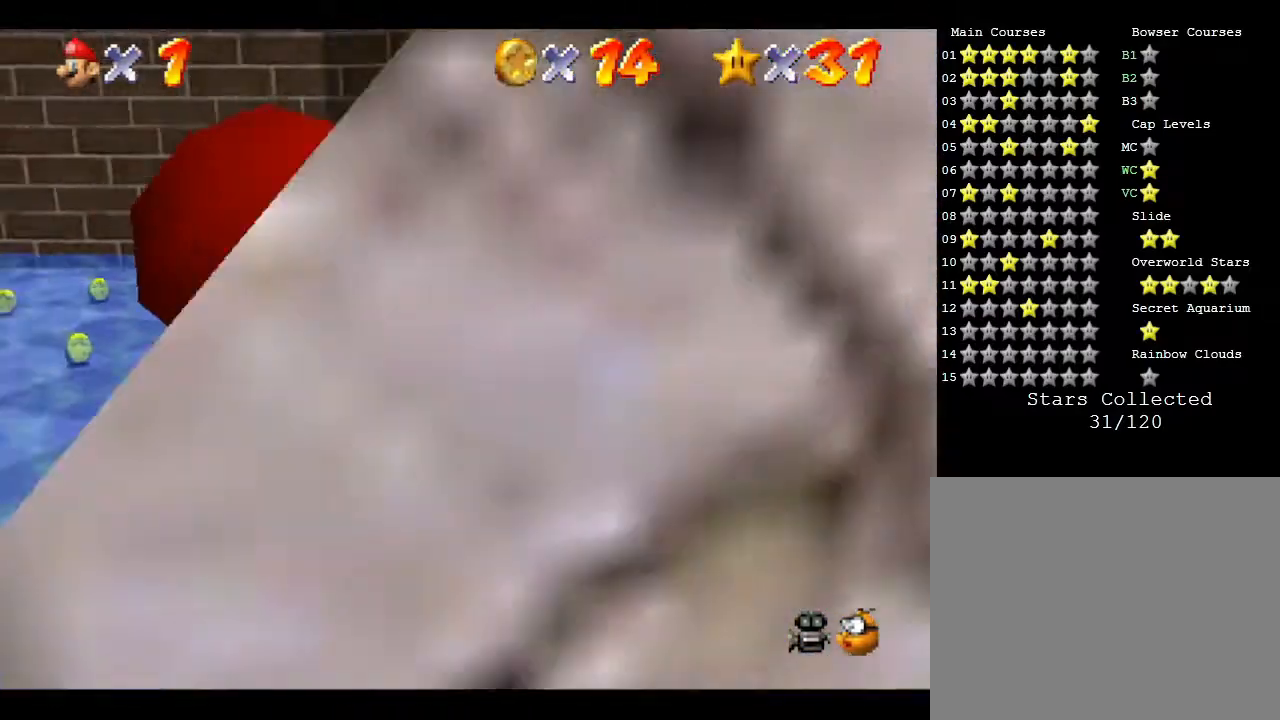
{"buttons": [], "left_stick": "up-left", "events": [[50, "A", "up"], [200, "A", "down"], [450, "A", "up"]]}
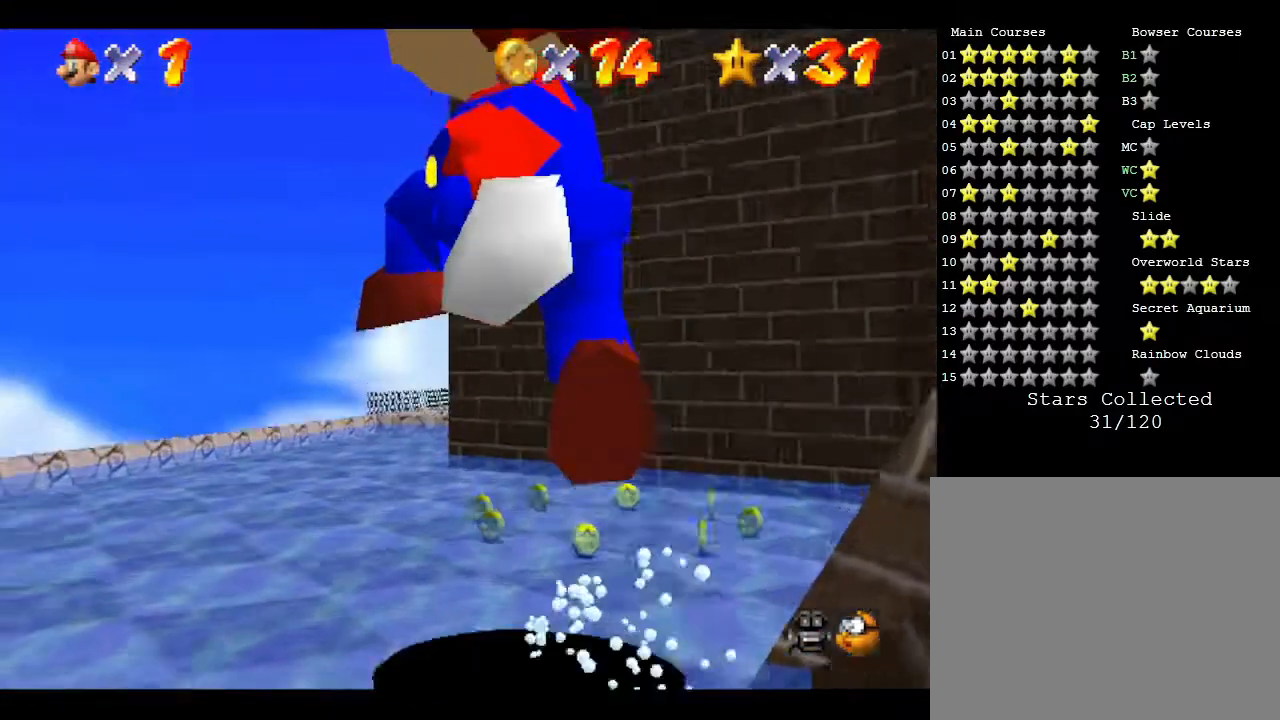
{"buttons": [], "left_stick": "up", "events": [[67, "left_stick", "center"], [267, "left_stick", "up"]]}
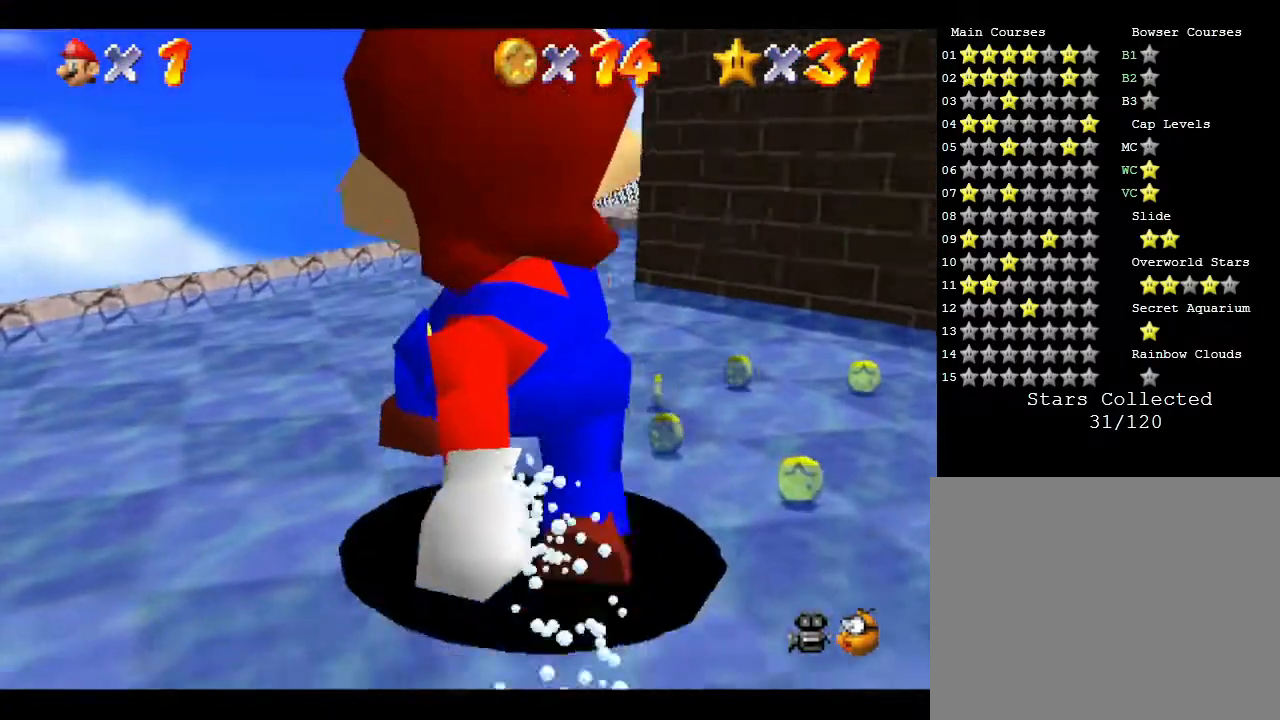
{"buttons": [], "left_stick": "up", "events": [[150, "left_stick", "up-right"], [500, "left_stick", "up"]]}
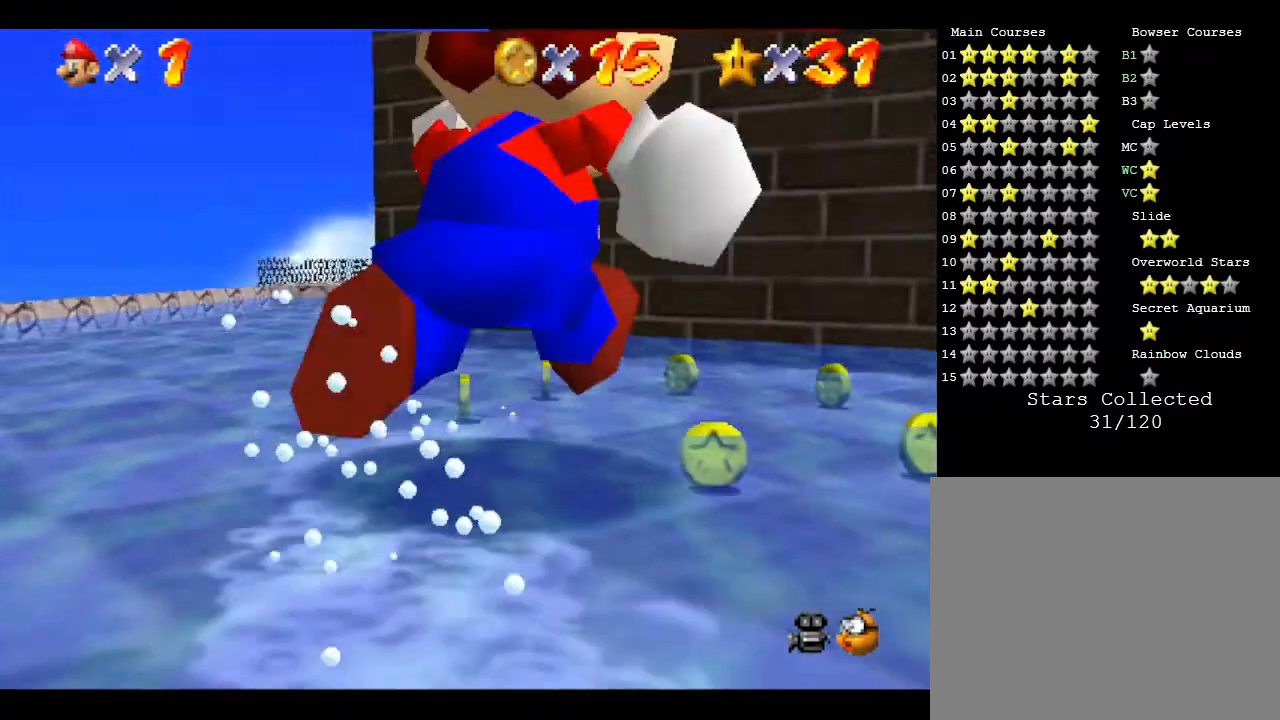
{"buttons": [], "left_stick": "up-left", "events": [[217, "left_stick", "up-left"]]}
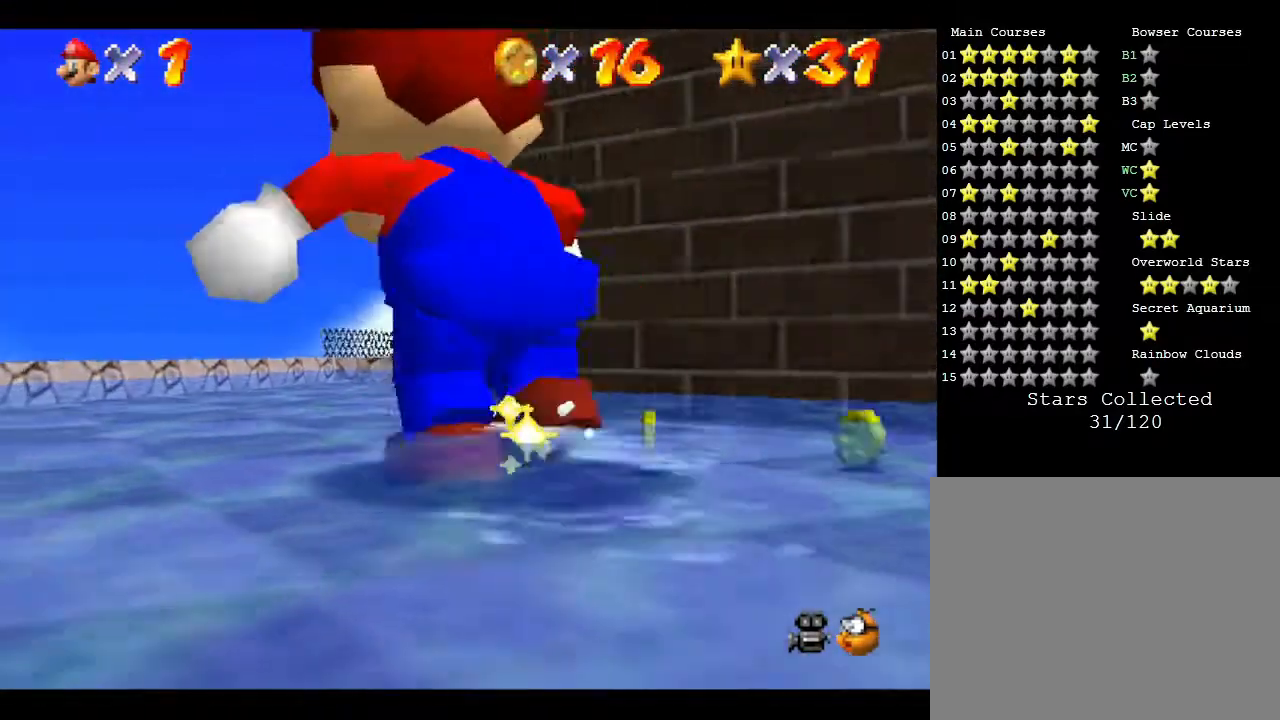
{"buttons": [], "left_stick": "up", "events": [[167, "left_stick", "up"]]}
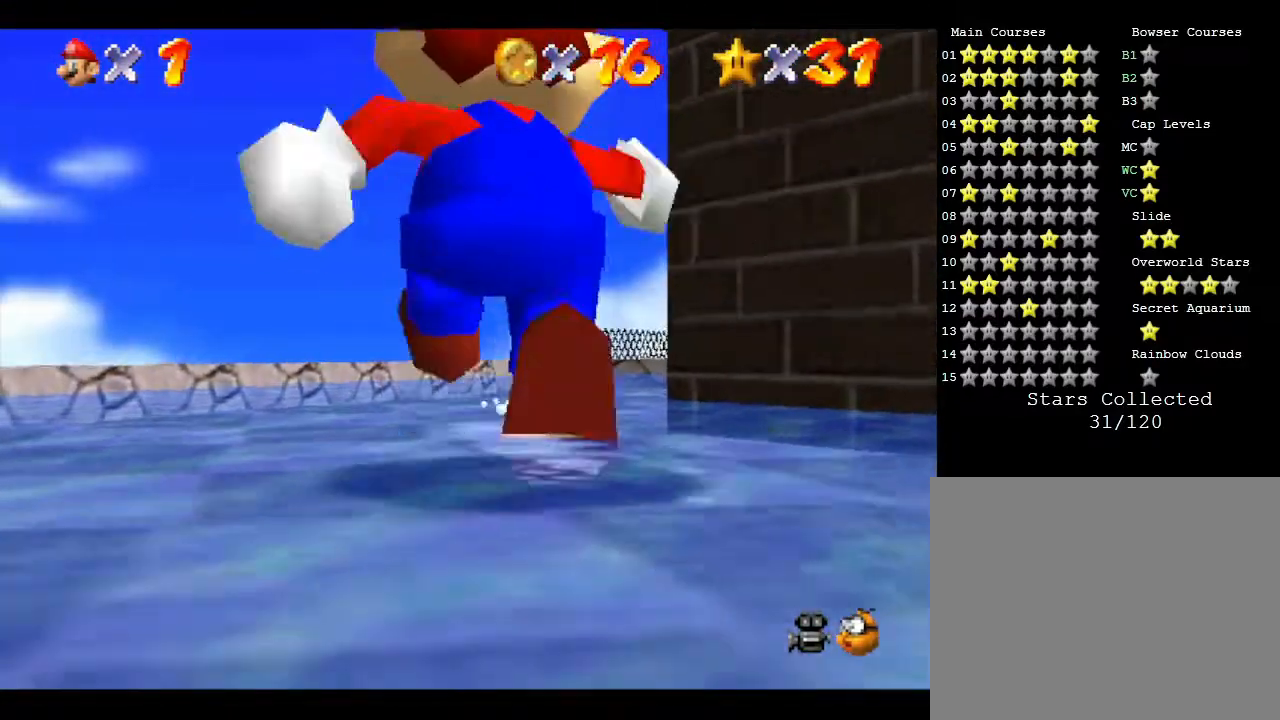
{"buttons": [], "left_stick": "up", "events": []}
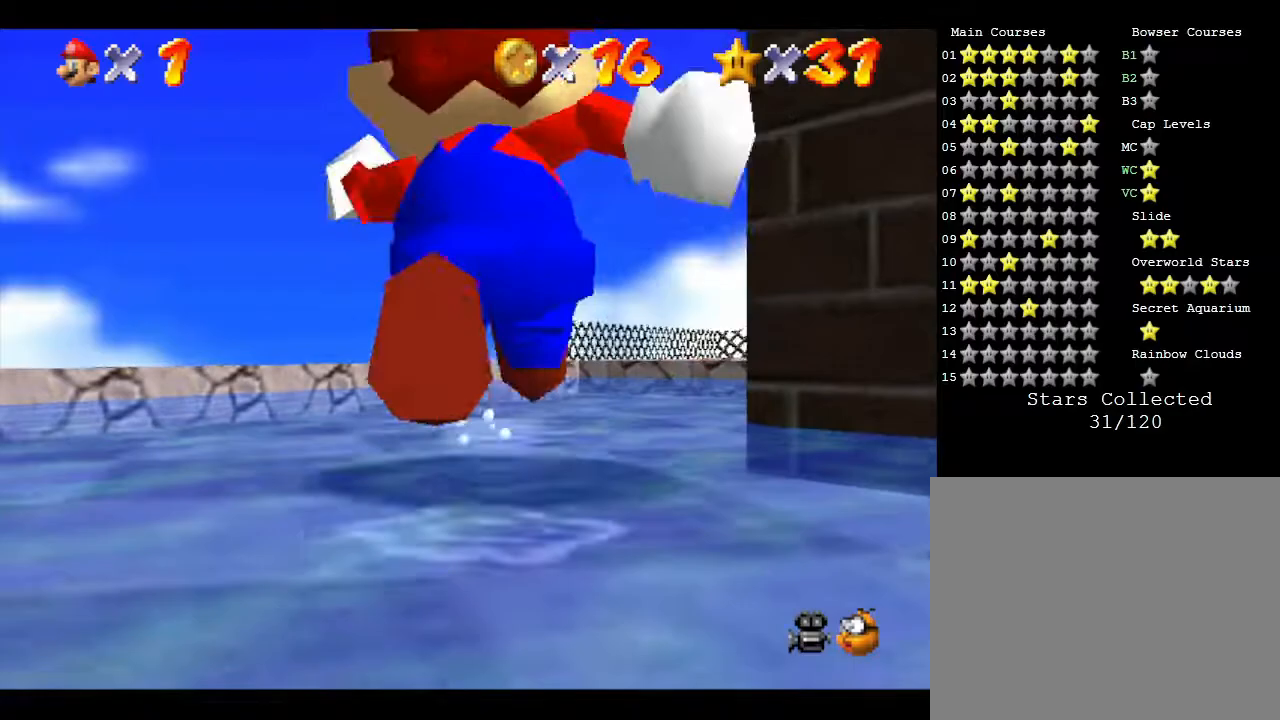
{"buttons": [], "left_stick": "up", "events": []}
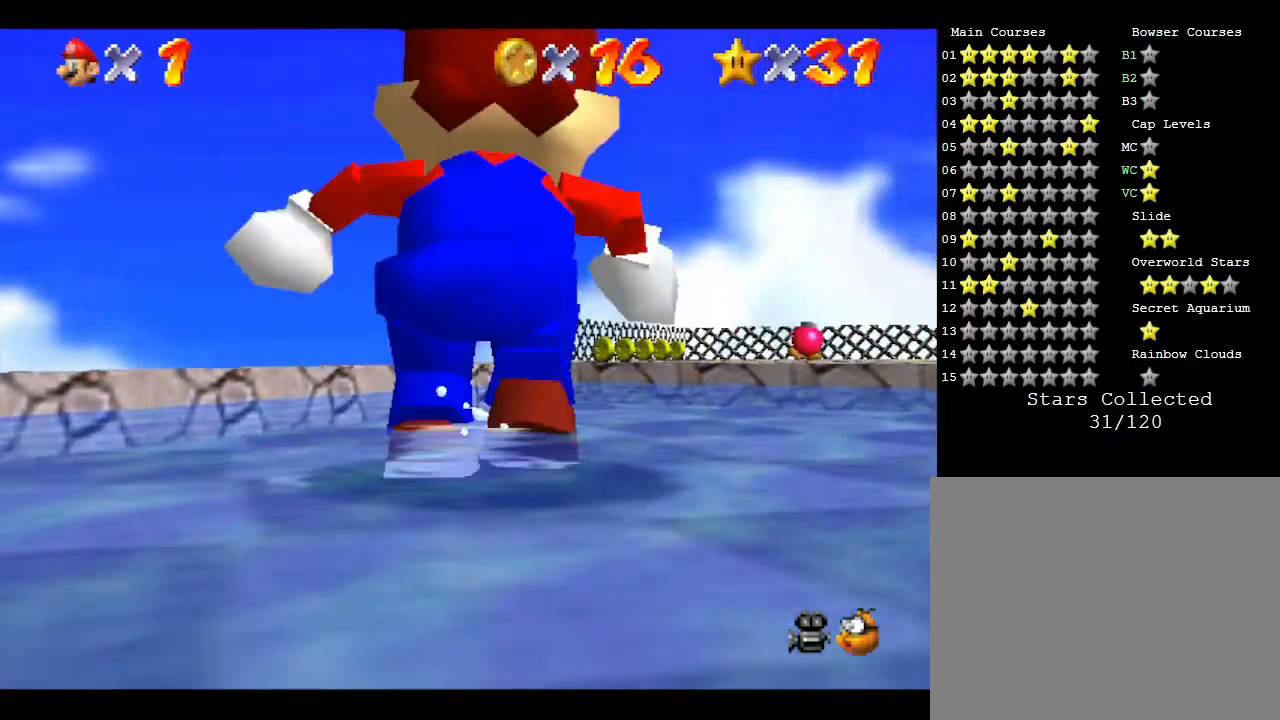
{"buttons": [], "left_stick": "right", "events": [[50, "left_stick", "up-left"], [450, "left_stick", "right"]]}
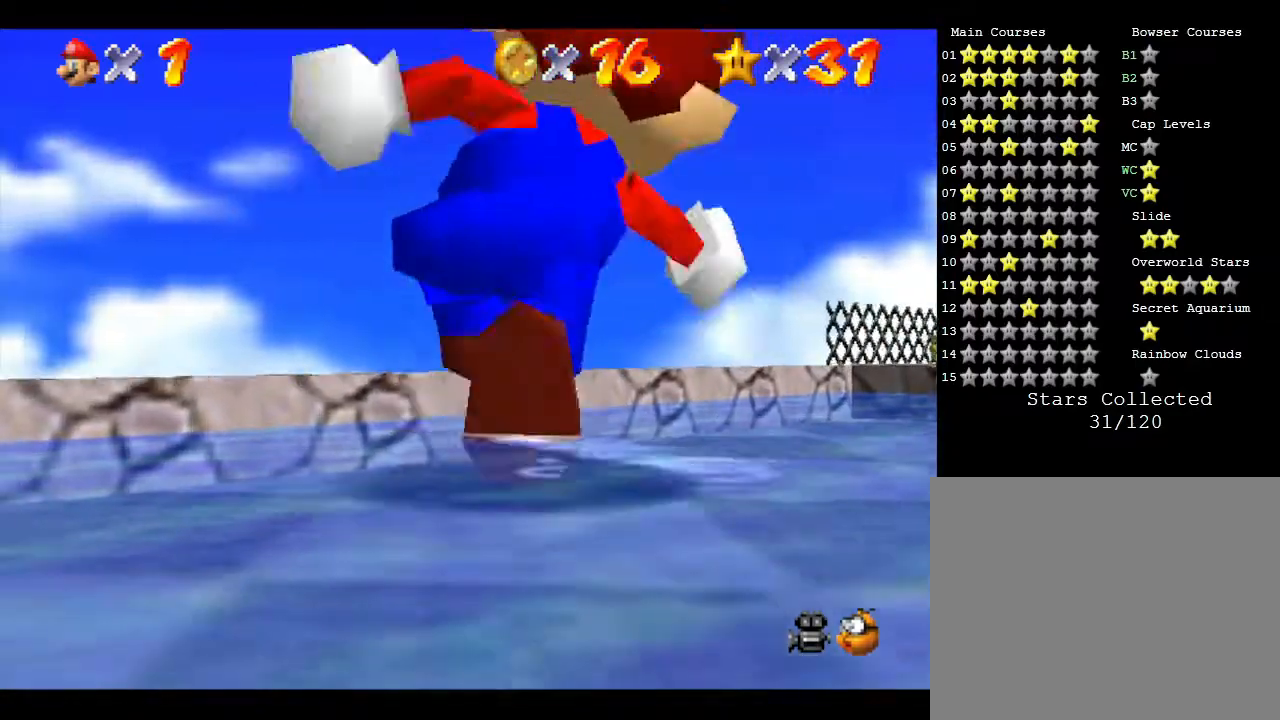
{"buttons": [], "left_stick": "down-right", "events": [[133, "left_stick", "down-right"], [333, "A", "down"], [383, "A", "up"]]}
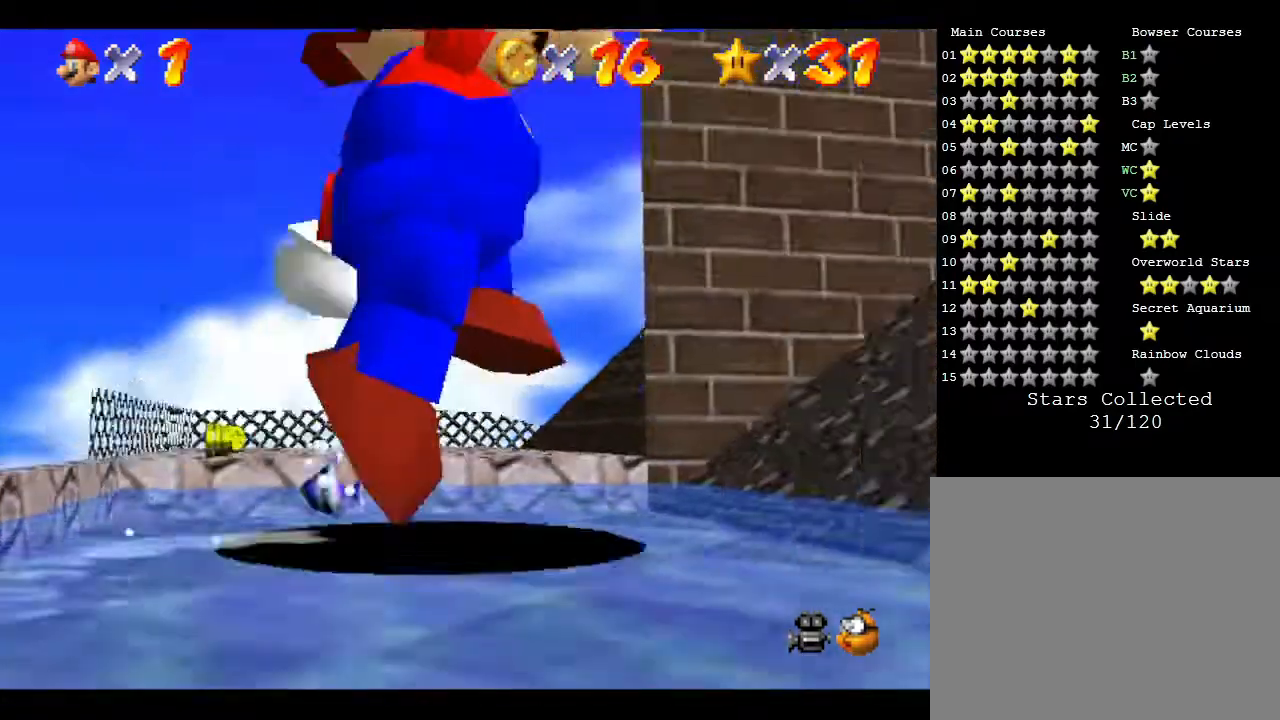
{"buttons": ["A"], "left_stick": "up", "events": [[133, "left_stick", "right"], [267, "left_stick", "up-right"], [383, "A", "down"], [467, "left_stick", "up"]]}
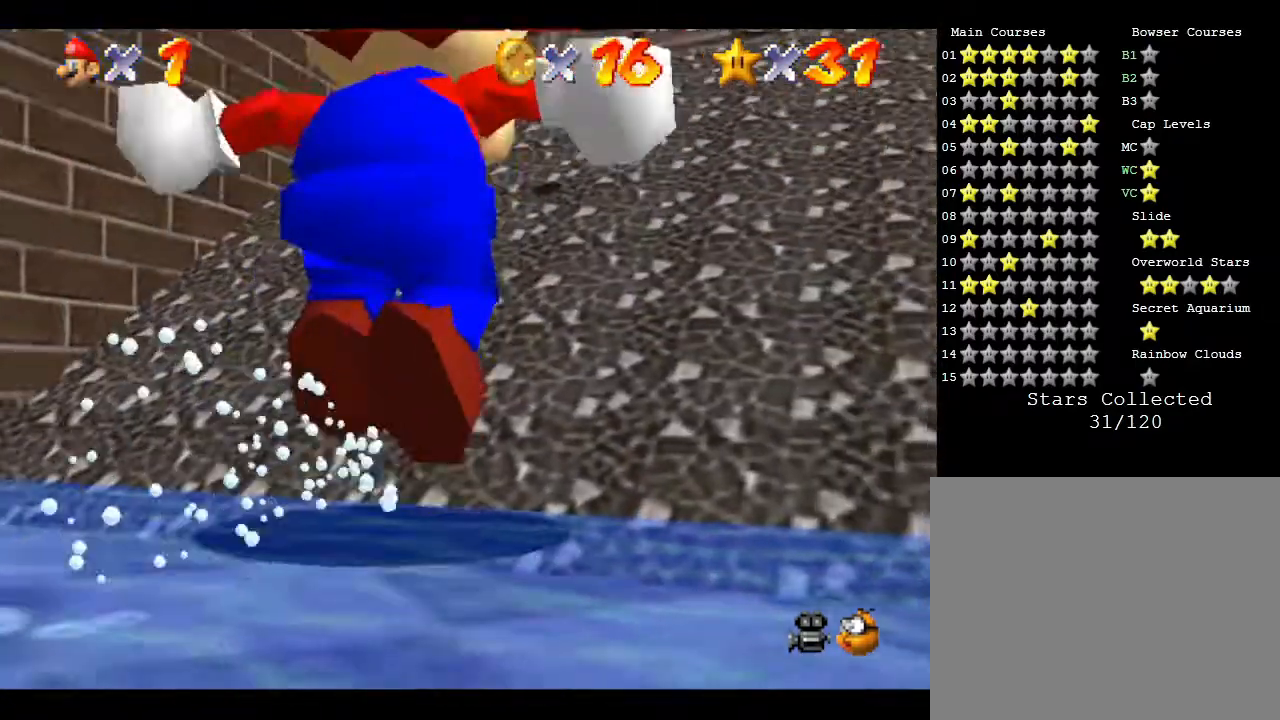
{"buttons": [], "left_stick": "up-left", "events": [[433, "A", "up"], [500, "left_stick", "up-left"]]}
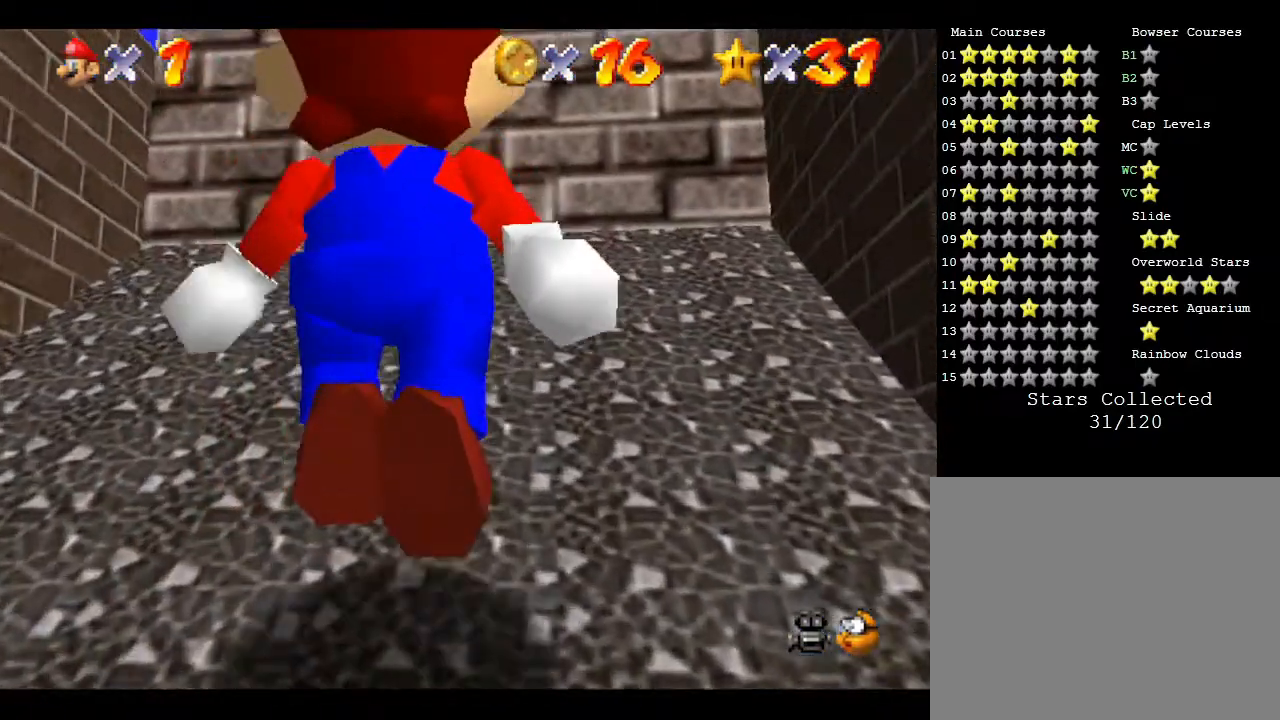
{"buttons": ["A"], "left_stick": "up", "events": [[117, "A", "down"], [217, "left_stick", "up"]]}
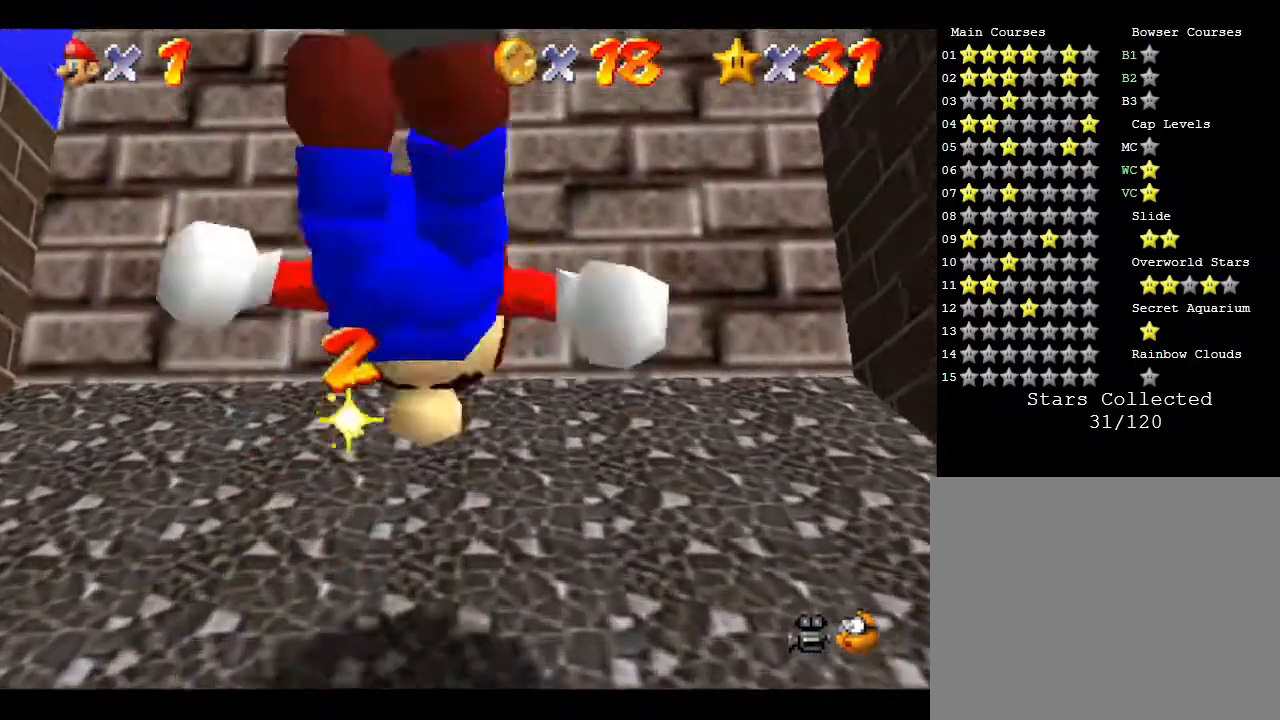
{"buttons": [], "left_stick": "up", "events": [[383, "A", "up"]]}
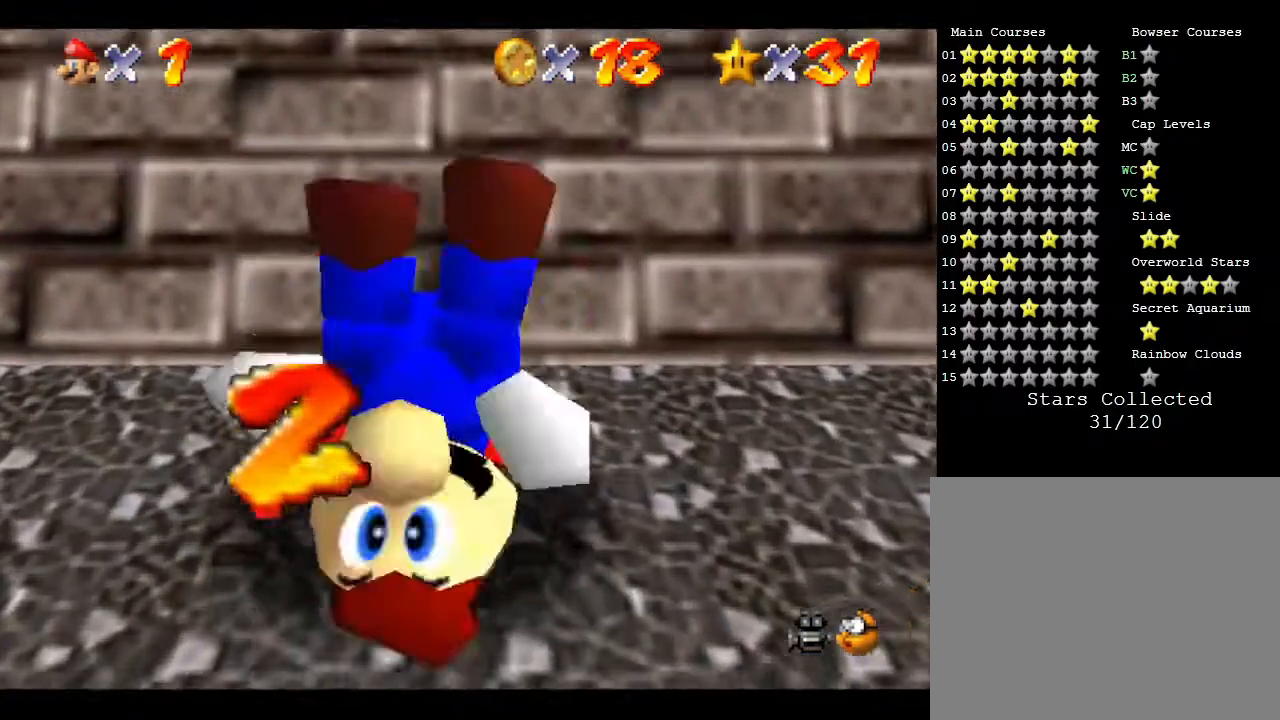
{"buttons": ["A", "B"], "left_stick": "up", "events": [[33, "A", "down"], [483, "B", "down"]]}
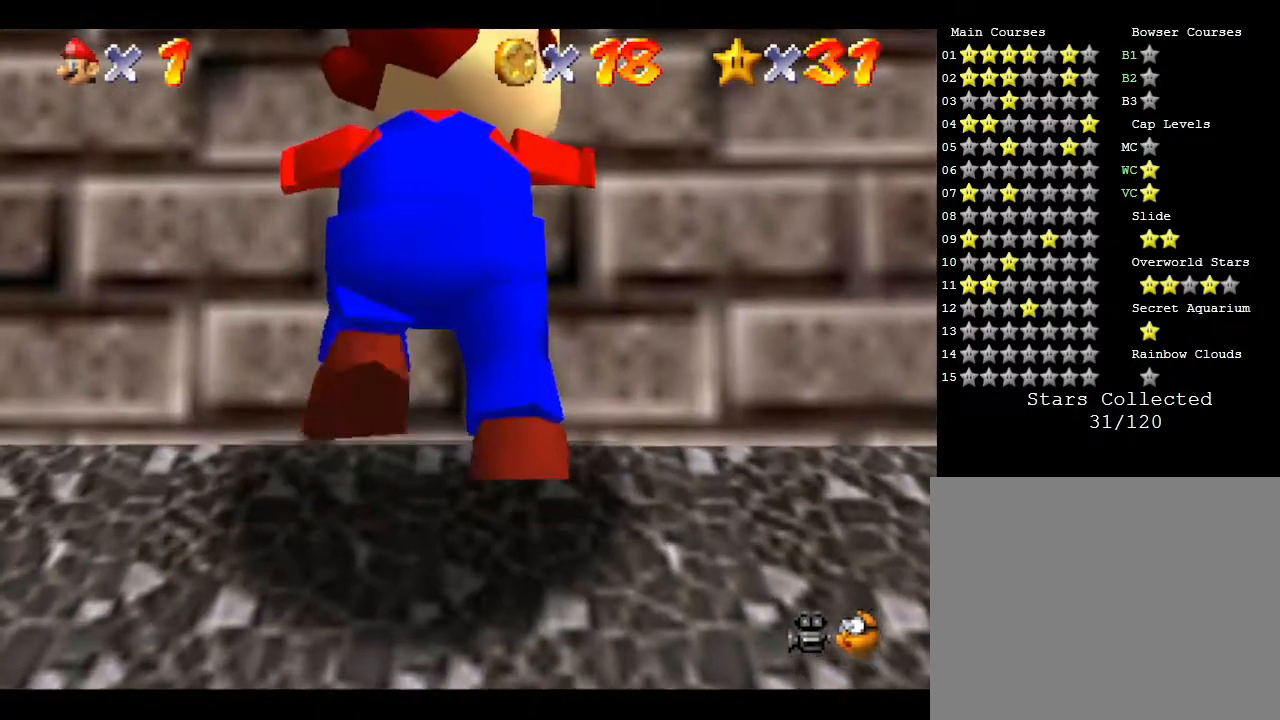
{"buttons": ["A"], "left_stick": "up", "events": [[383, "B", "up"]]}
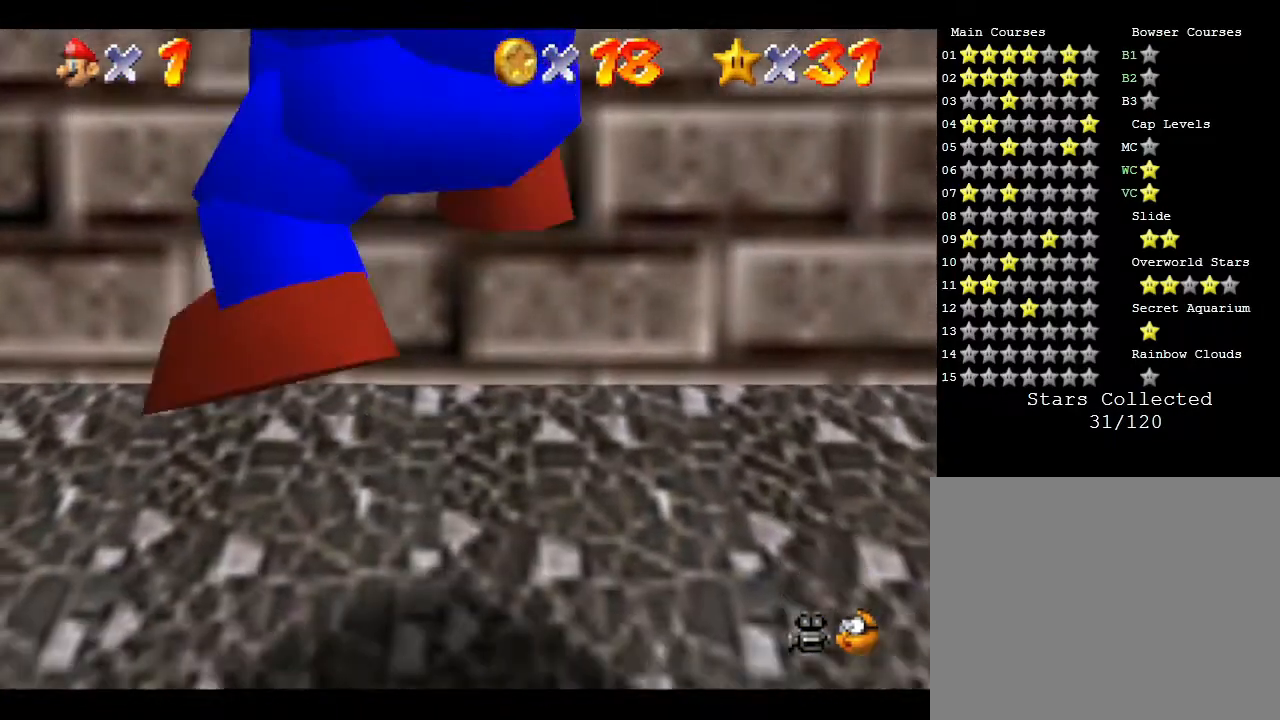
{"buttons": [], "left_stick": "center", "events": [[133, "B", "down"], [300, "left_stick", "center"], [317, "B", "up"], [383, "A", "up"]]}
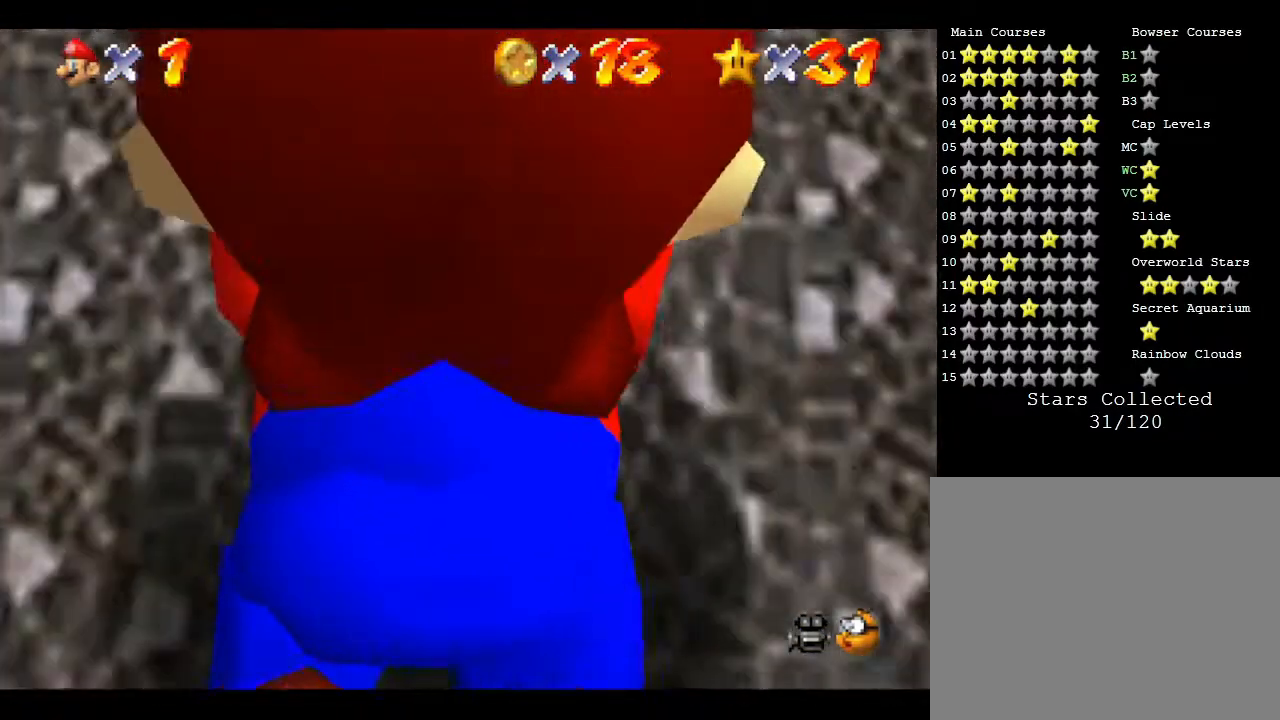
{"buttons": [], "left_stick": "center", "events": []}
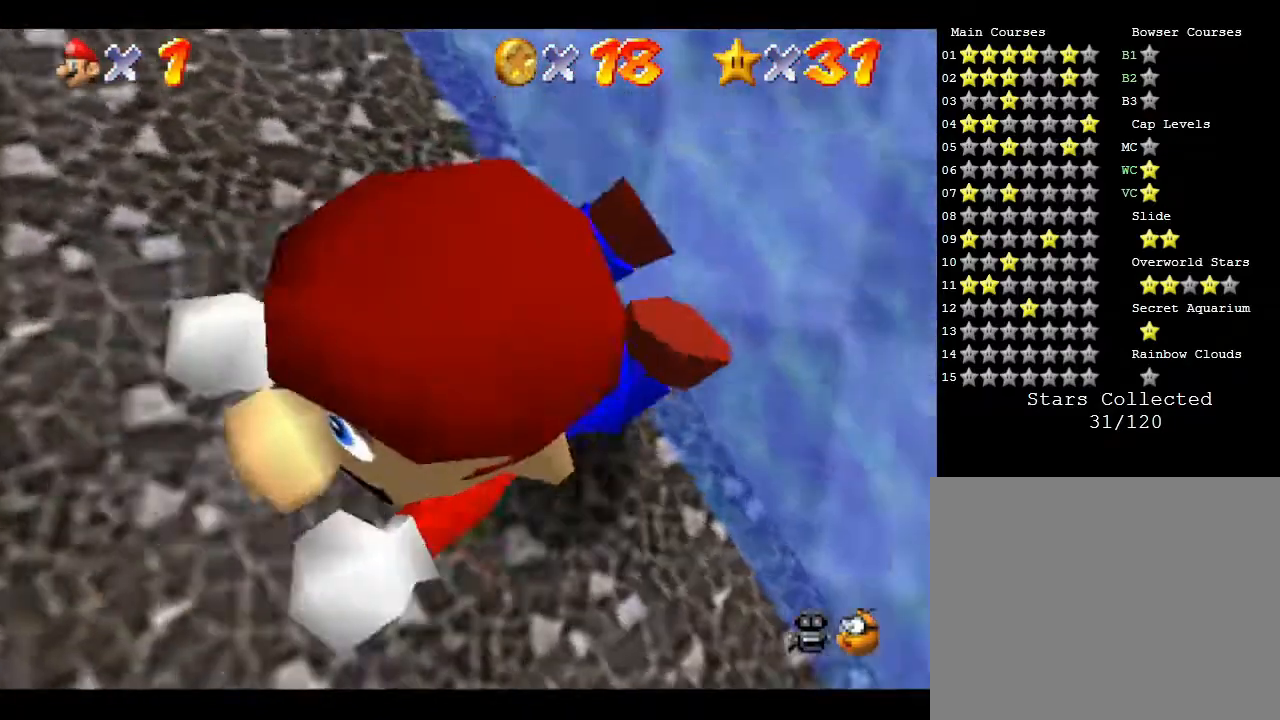
{"buttons": [], "left_stick": "center", "events": []}
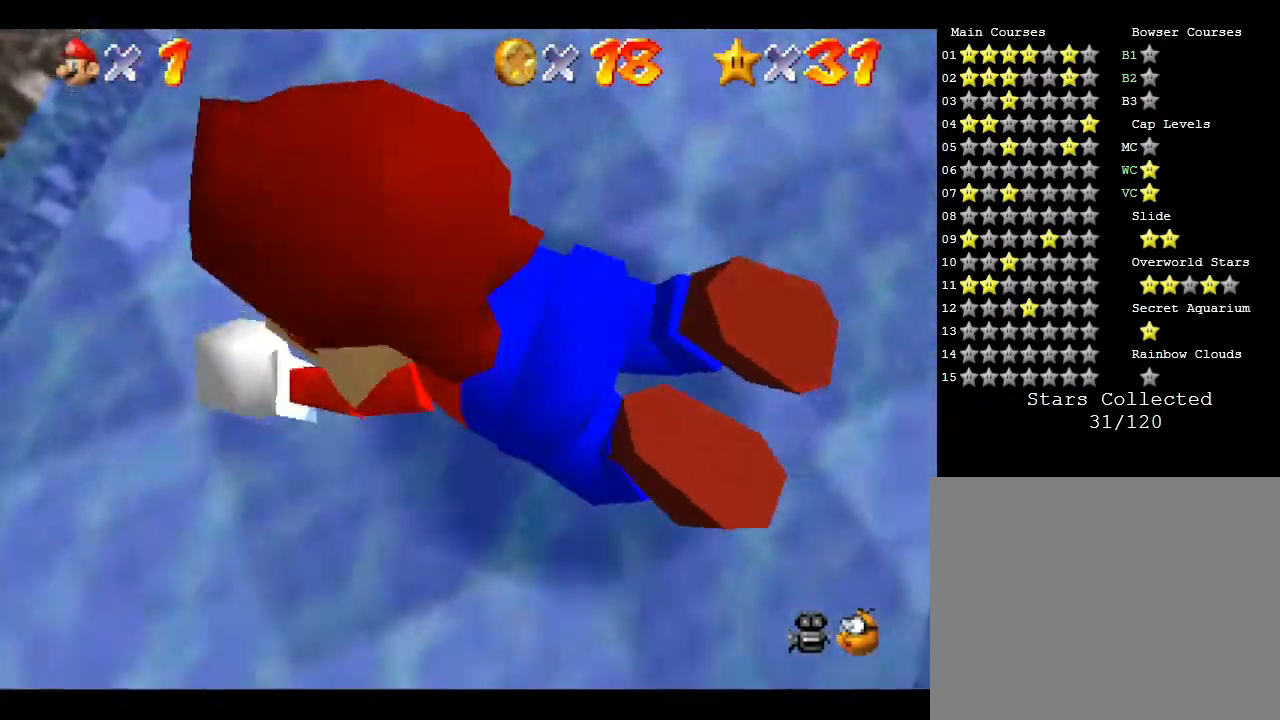
{"buttons": [], "left_stick": "up-left", "events": [[133, "A", "down"], [283, "A", "up"], [283, "left_stick", "up-left"]]}
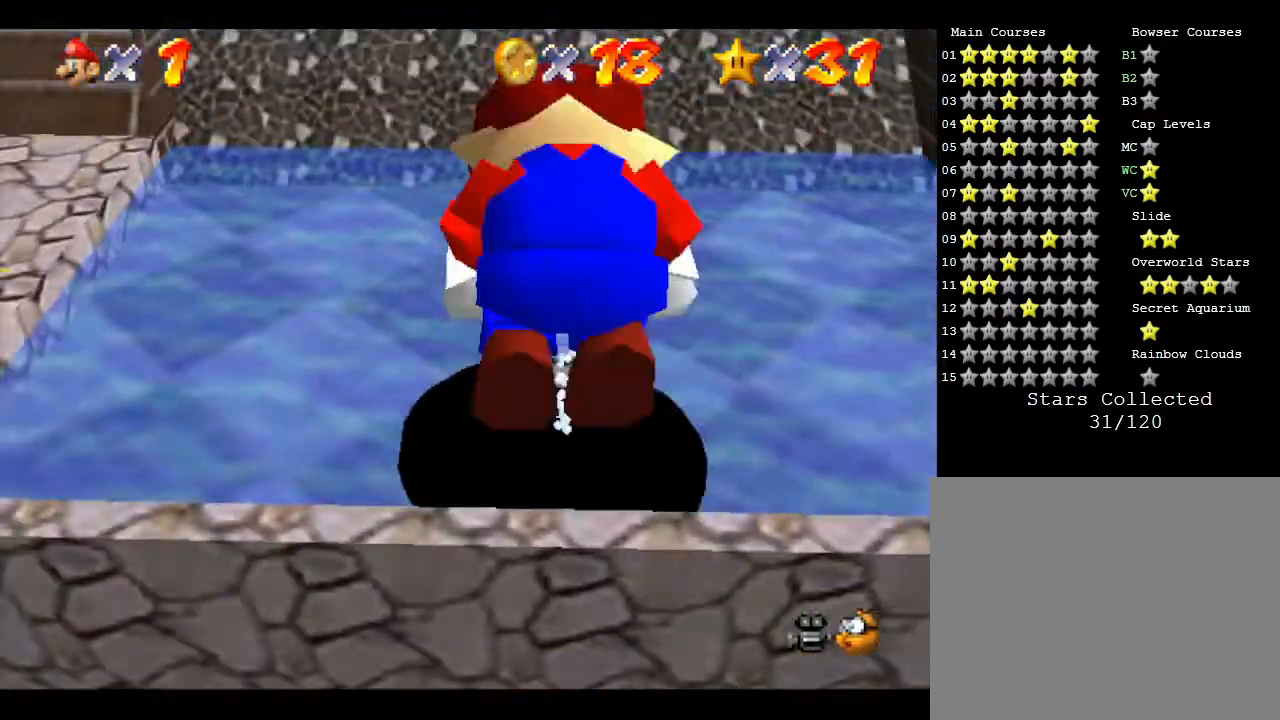
{"buttons": [], "left_stick": "up-left", "events": [[117, "left_stick", "up"], [467, "left_stick", "up-left"]]}
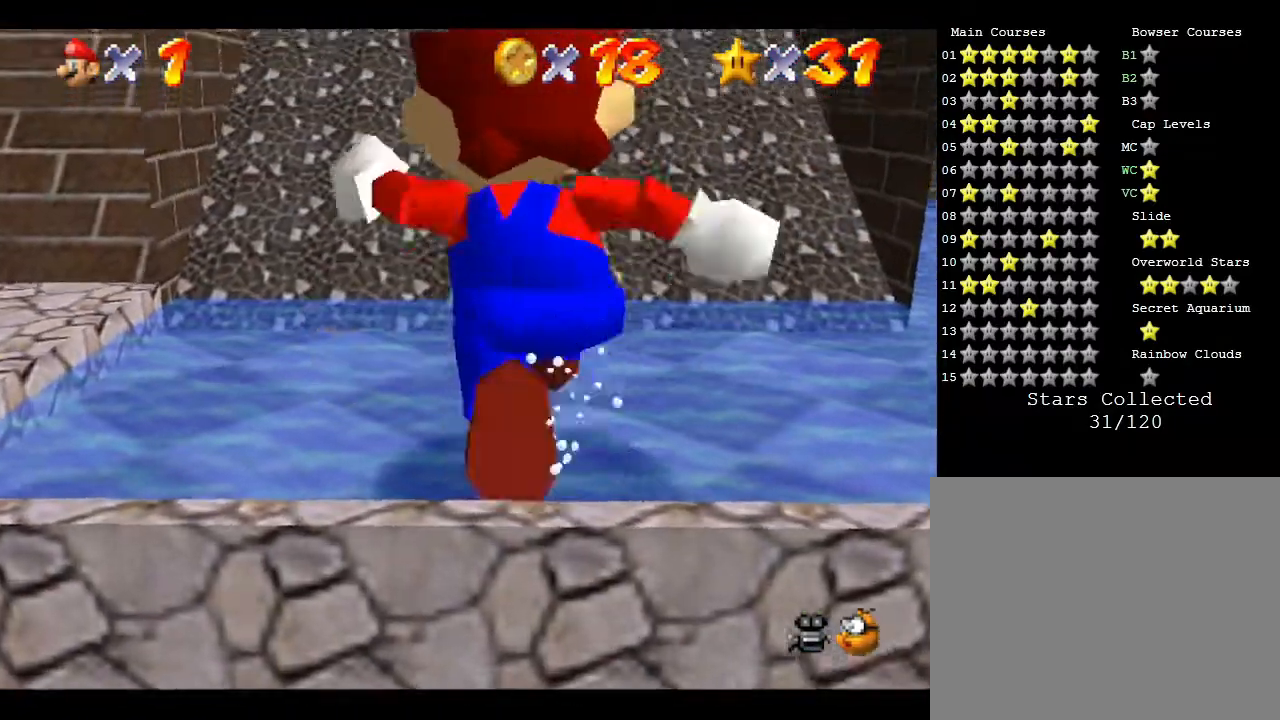
{"buttons": [], "left_stick": "left", "events": [[133, "left_stick", "left"]]}